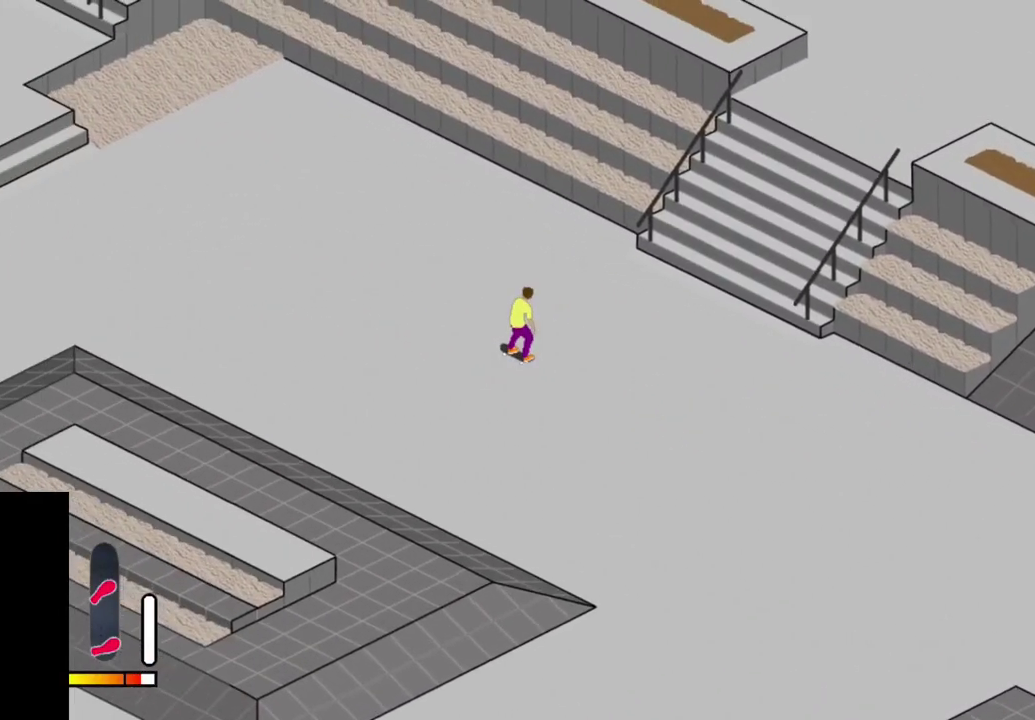
Gameplay with a controller (PlayStation layout); each line is a JSON object with the inputs held at the frame after it (dt_ms = milliseconds from this image to that frame). "events" lists button and stick changes between this image and that frame as [ms after this image, input, new state], when the widget could be followed in between. This overlay highlights the sticks when they move; stick clicks (L3 R3) are not distinguishable. Not read: L3 R3 left_stick.
{"dt_ms": 400, "buttons": ["CROSS"], "right_stick": "center", "events": [[267, "DPAD_LEFT", "down"], [383, "DPAD_LEFT", "up"]]}
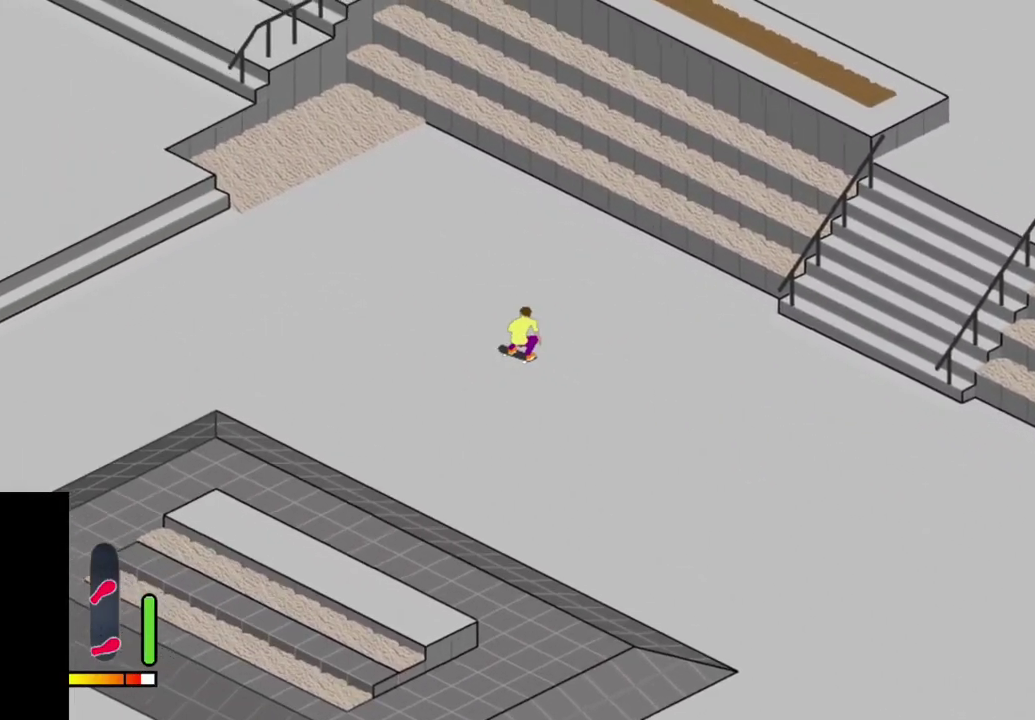
{"dt_ms": 500, "buttons": ["CROSS"], "right_stick": "center", "events": []}
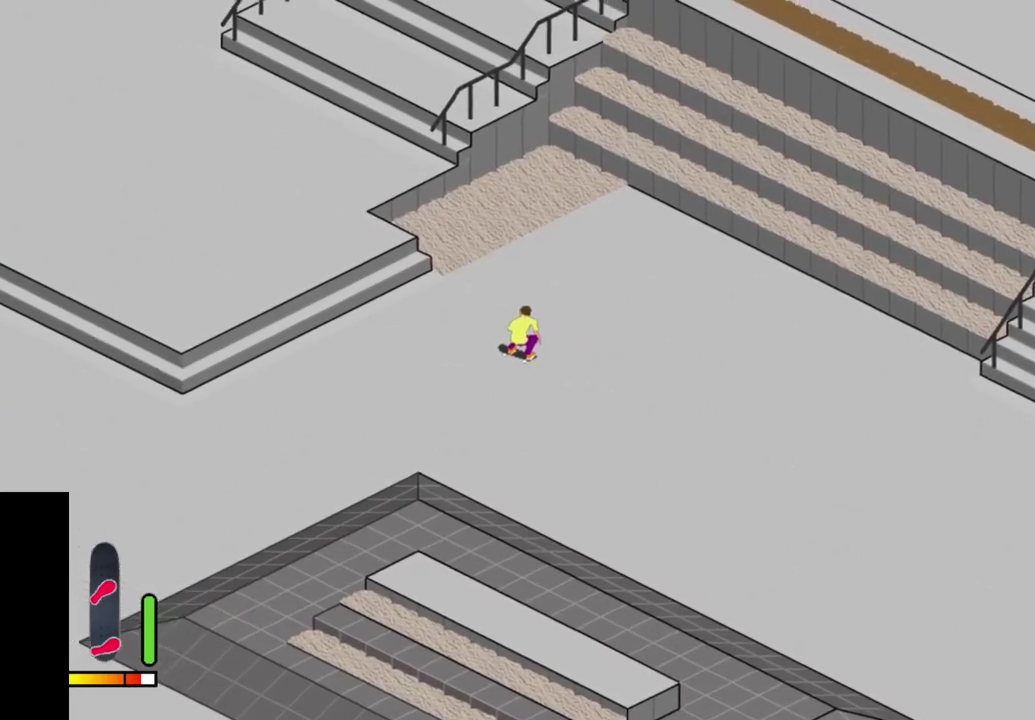
{"dt_ms": 700, "buttons": [], "right_stick": "center", "events": [[67, "CROSS", "up"], [400, "CROSS", "down"], [683, "CROSS", "up"]]}
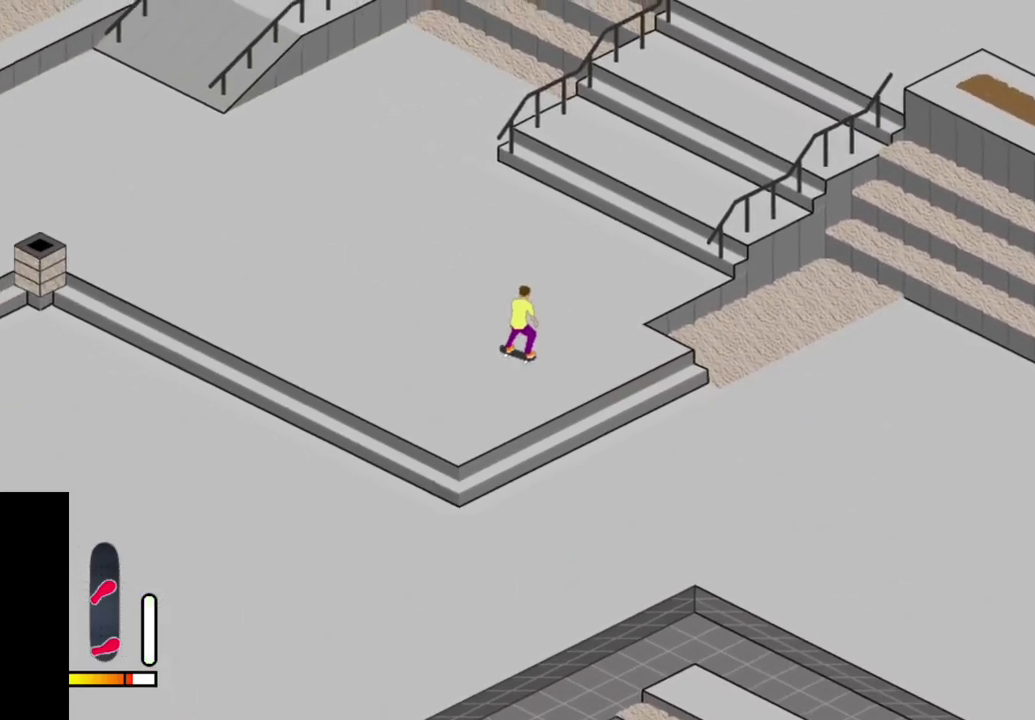
{"dt_ms": 300, "buttons": ["CROSS"], "right_stick": "center", "events": [[250, "CROSS", "down"]]}
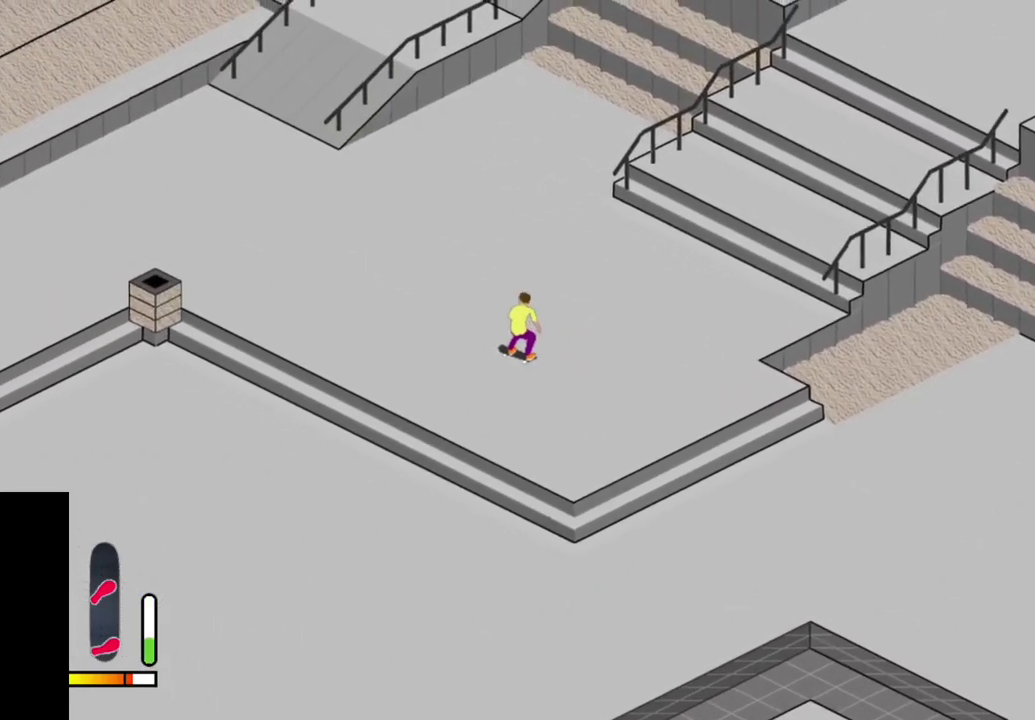
{"dt_ms": 500, "buttons": ["CROSS", "DPAD_LEFT"], "right_stick": "center", "events": [[217, "DPAD_LEFT", "down"]]}
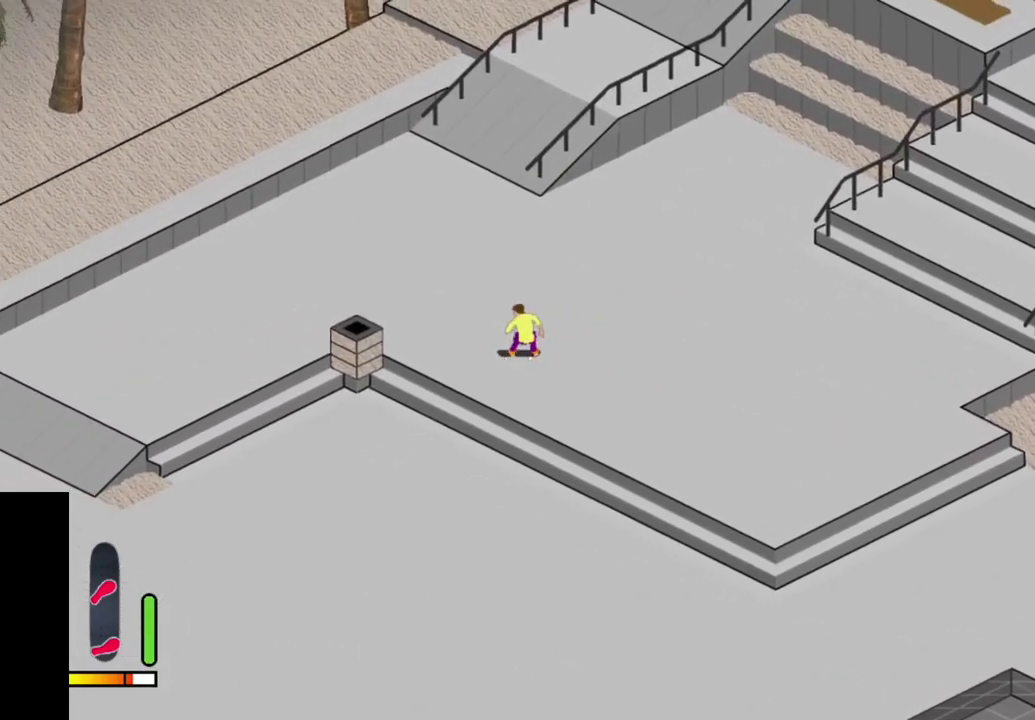
{"dt_ms": 500, "buttons": [], "right_stick": "center", "events": [[217, "CROSS", "up"], [250, "DPAD_LEFT", "up"]]}
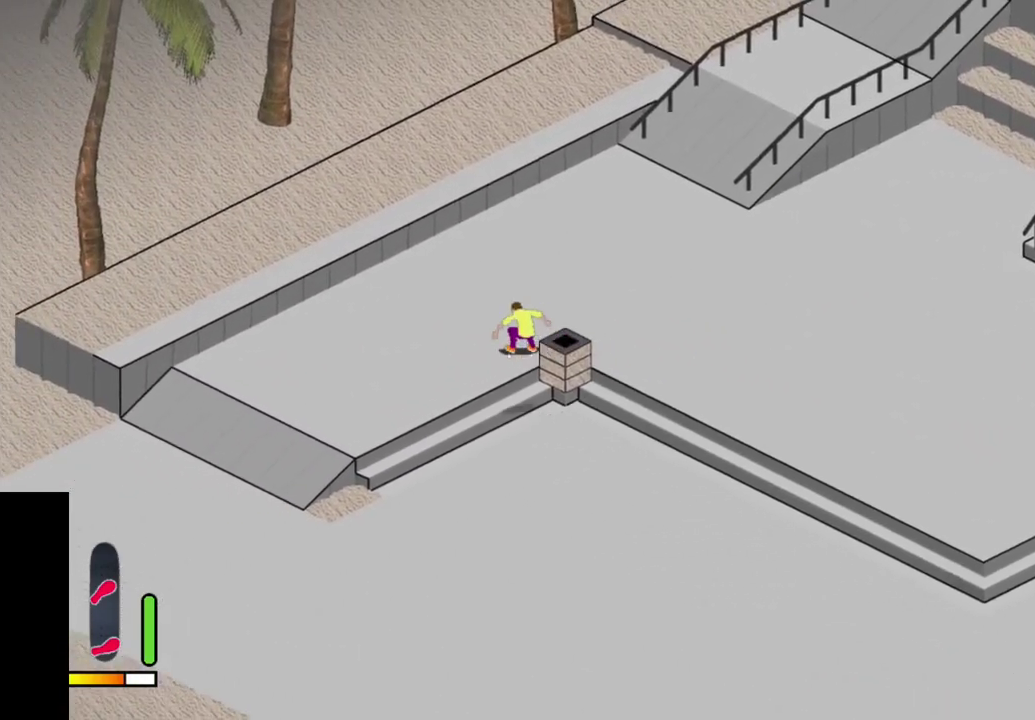
{"dt_ms": 700, "buttons": ["CROSS", "DPAD_LEFT"], "right_stick": "center", "events": [[567, "CROSS", "down"], [617, "DPAD_LEFT", "down"]]}
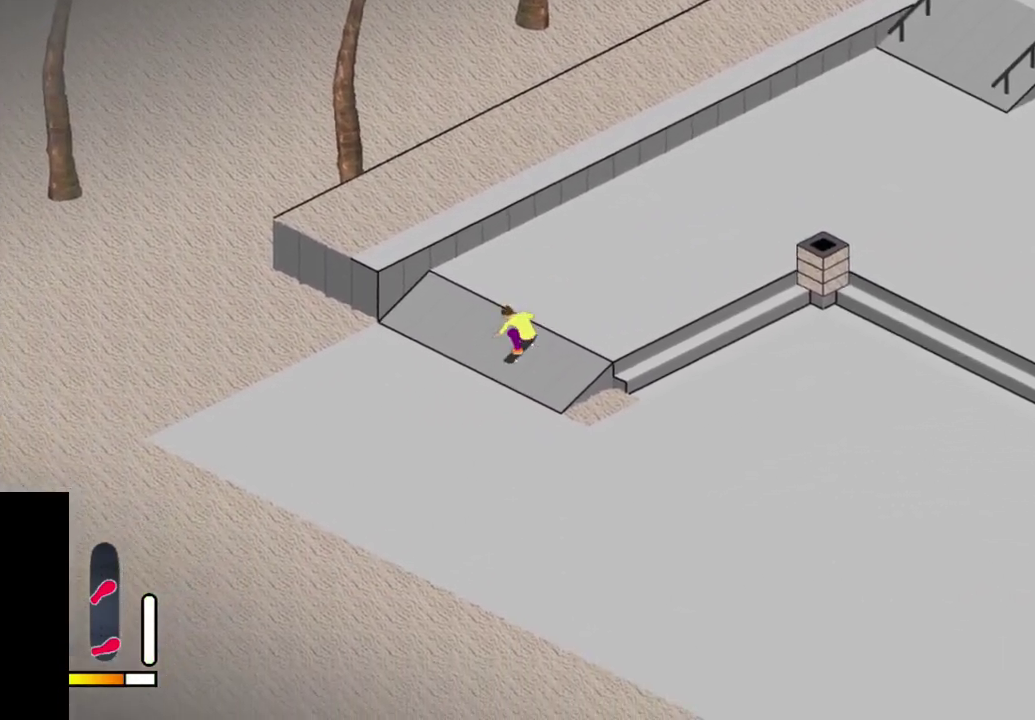
{"dt_ms": 300, "buttons": ["DPAD_LEFT"], "right_stick": "center", "events": [[283, "CROSS", "up"]]}
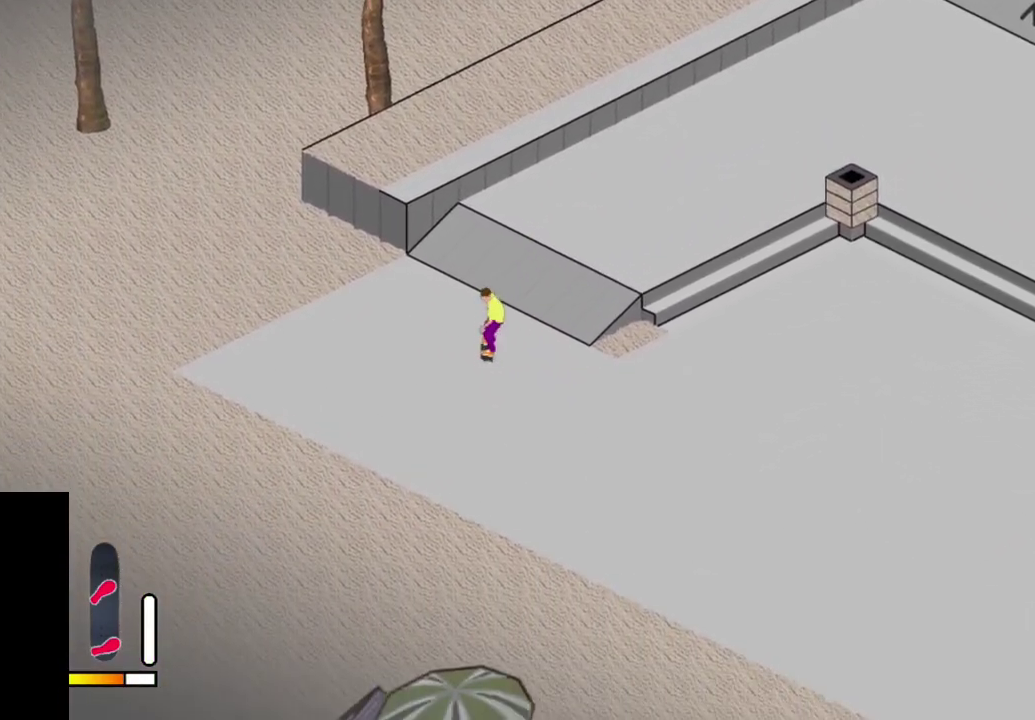
{"dt_ms": 600, "buttons": [], "right_stick": "center", "events": [[17, "DPAD_LEFT", "up"], [200, "DPAD_LEFT", "down"], [250, "SQUARE", "down"], [300, "DPAD_LEFT", "up"], [417, "SQUARE", "up"], [500, "SQUARE", "down"], [583, "SQUARE", "up"]]}
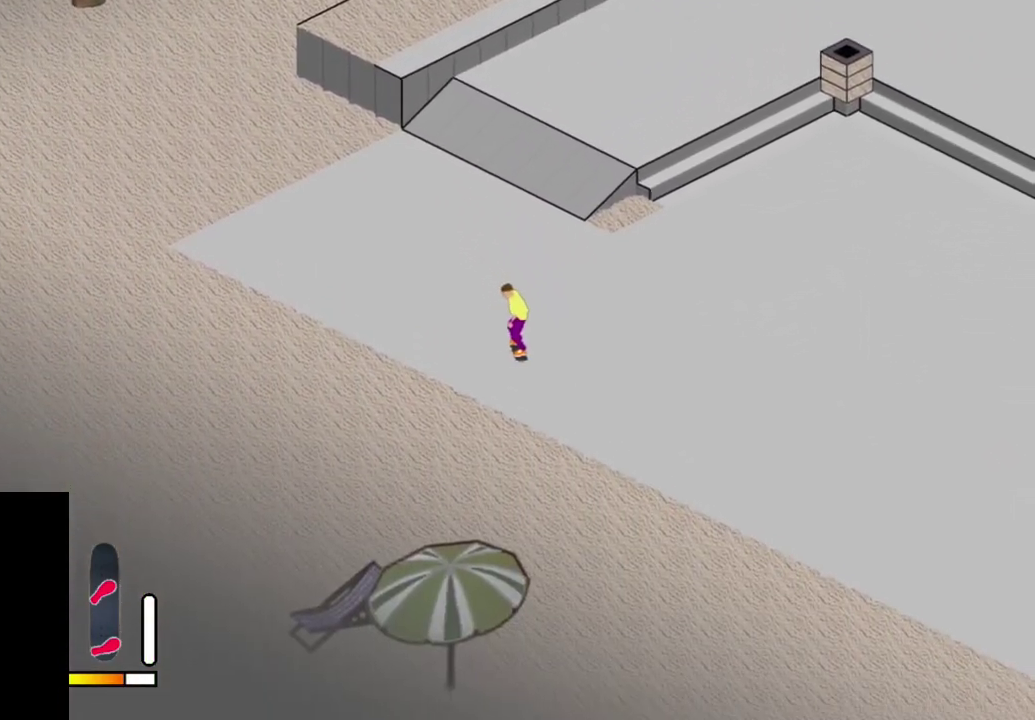
{"dt_ms": 500, "buttons": ["SQUARE"], "right_stick": "center", "events": [[100, "SELECT", "down"], [217, "R1", "down"], [267, "SELECT", "up"], [350, "R1", "up"], [433, "SQUARE", "down"]]}
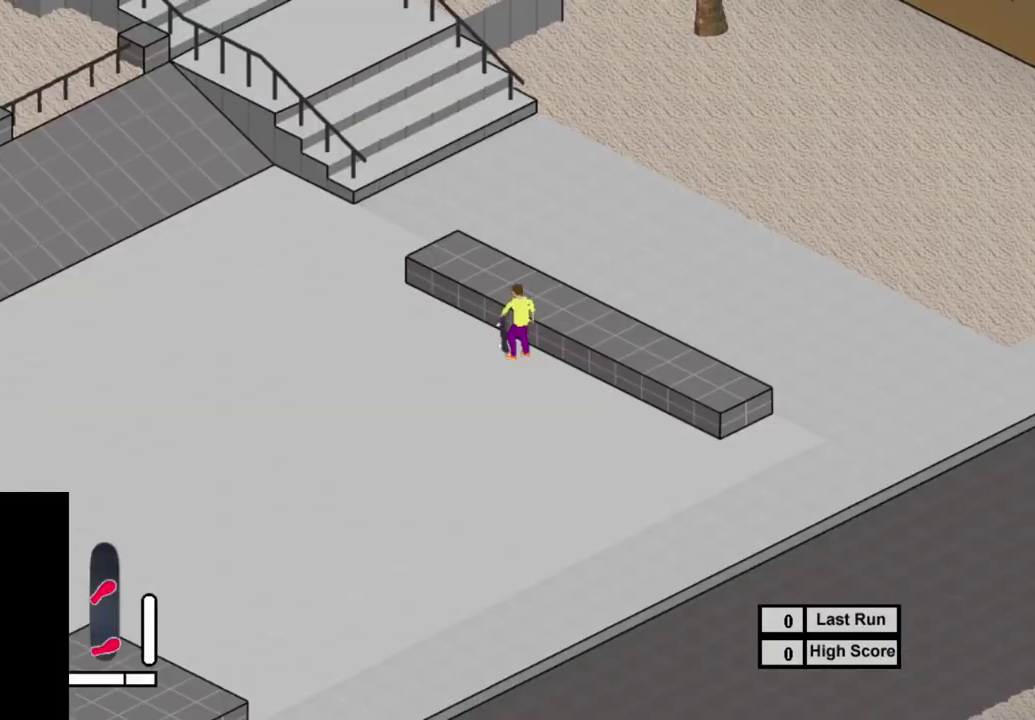
{"dt_ms": 500, "buttons": [], "right_stick": "center", "events": [[17, "SQUARE", "up"], [133, "SQUARE", "down"], [233, "SQUARE", "up"], [317, "SQUARE", "down"], [417, "SQUARE", "up"]]}
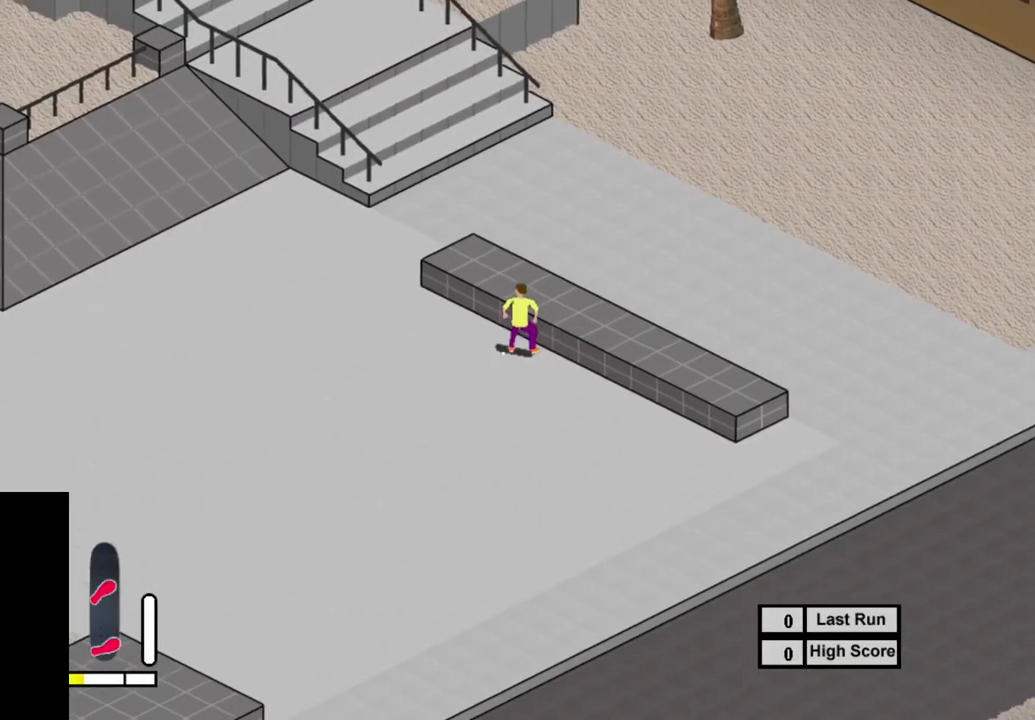
{"dt_ms": 500, "buttons": [], "right_stick": "center", "events": [[17, "SQUARE", "down"], [83, "DPAD_LEFT", "down"], [117, "SQUARE", "up"], [183, "DPAD_LEFT", "up"], [200, "SQUARE", "down"], [300, "SQUARE", "up"], [383, "SQUARE", "down"], [500, "SQUARE", "up"]]}
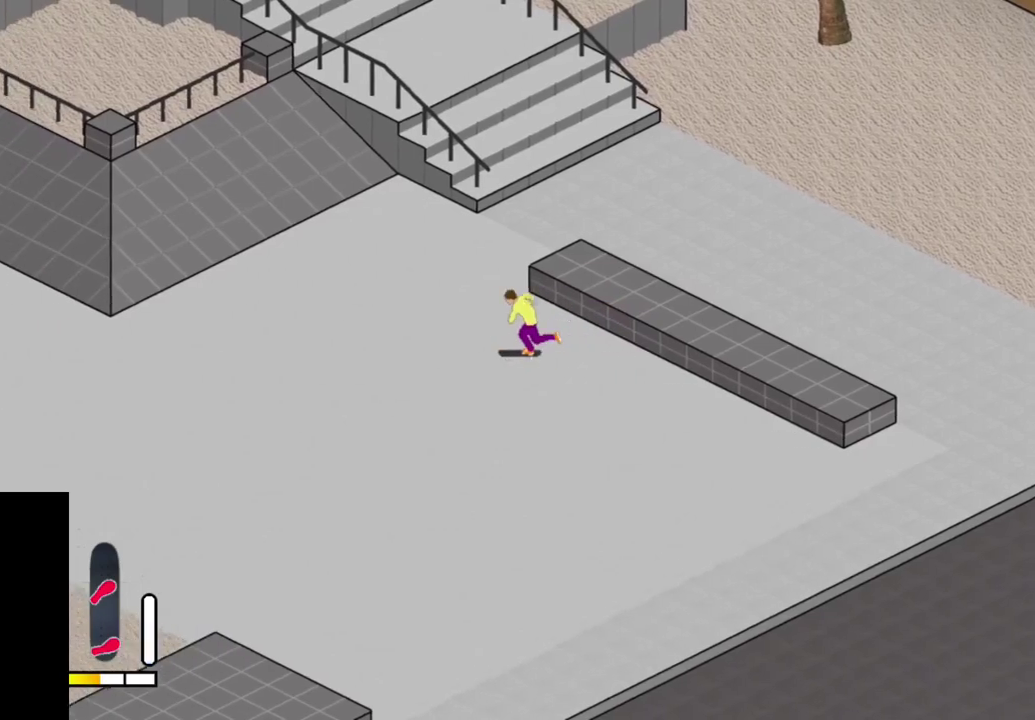
{"dt_ms": 400, "buttons": [], "right_stick": "center", "events": [[17, "DPAD_RIGHT", "down"], [67, "SQUARE", "down"], [133, "DPAD_RIGHT", "up"], [183, "SQUARE", "up"], [267, "SQUARE", "down"], [367, "SQUARE", "up"]]}
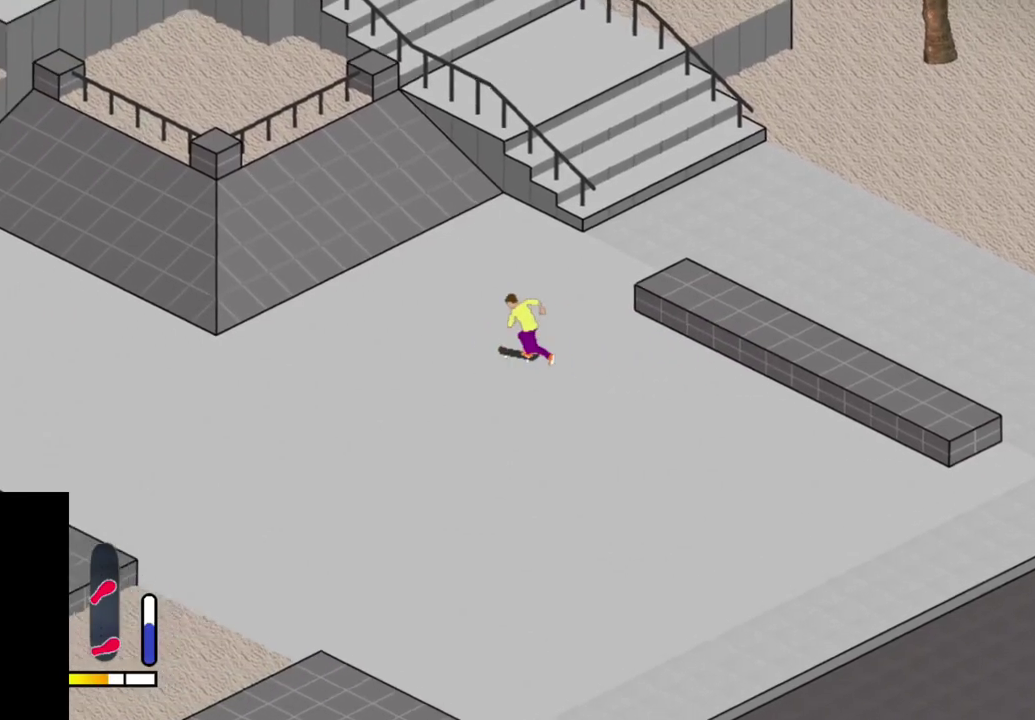
{"dt_ms": 500, "buttons": ["SQUARE"], "right_stick": "center", "events": [[17, "DPAD_RIGHT", "down"], [50, "SQUARE", "down"], [133, "DPAD_RIGHT", "up"], [150, "SQUARE", "up"], [250, "SQUARE", "down"], [367, "SQUARE", "up"], [450, "SQUARE", "down"]]}
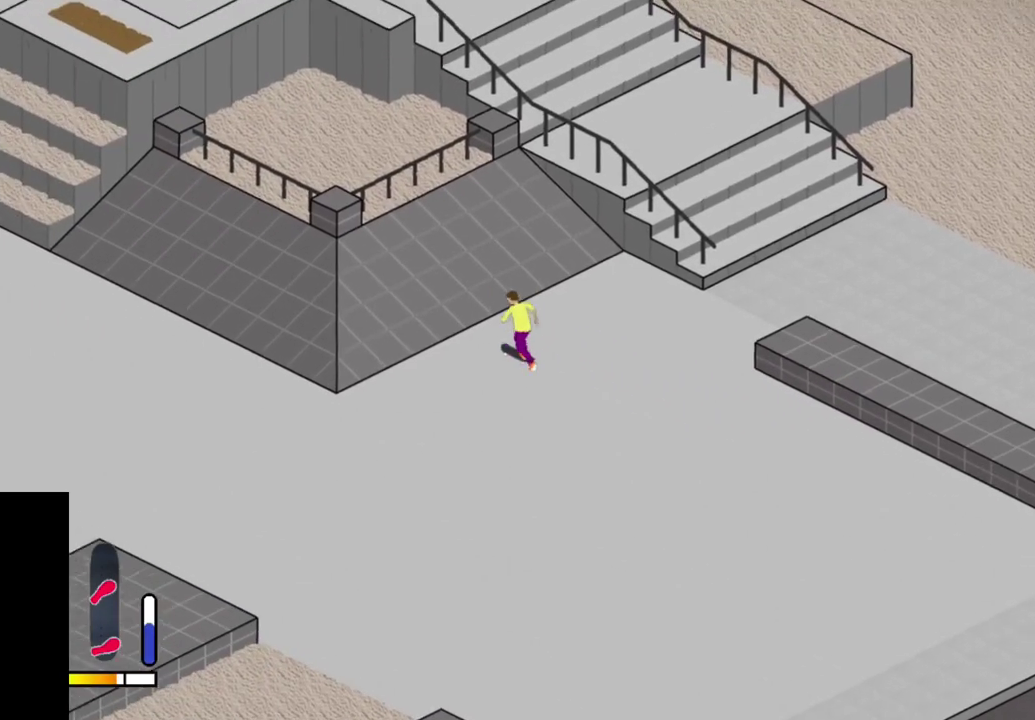
{"dt_ms": 600, "buttons": ["DPAD_LEFT"], "right_stick": "center", "events": [[50, "SQUARE", "up"], [150, "SQUARE", "down"], [200, "DPAD_LEFT", "down"], [317, "SQUARE", "up"], [333, "DPAD_LEFT", "up"], [400, "SQUARE", "down"], [450, "DPAD_LEFT", "down"], [550, "SQUARE", "up"]]}
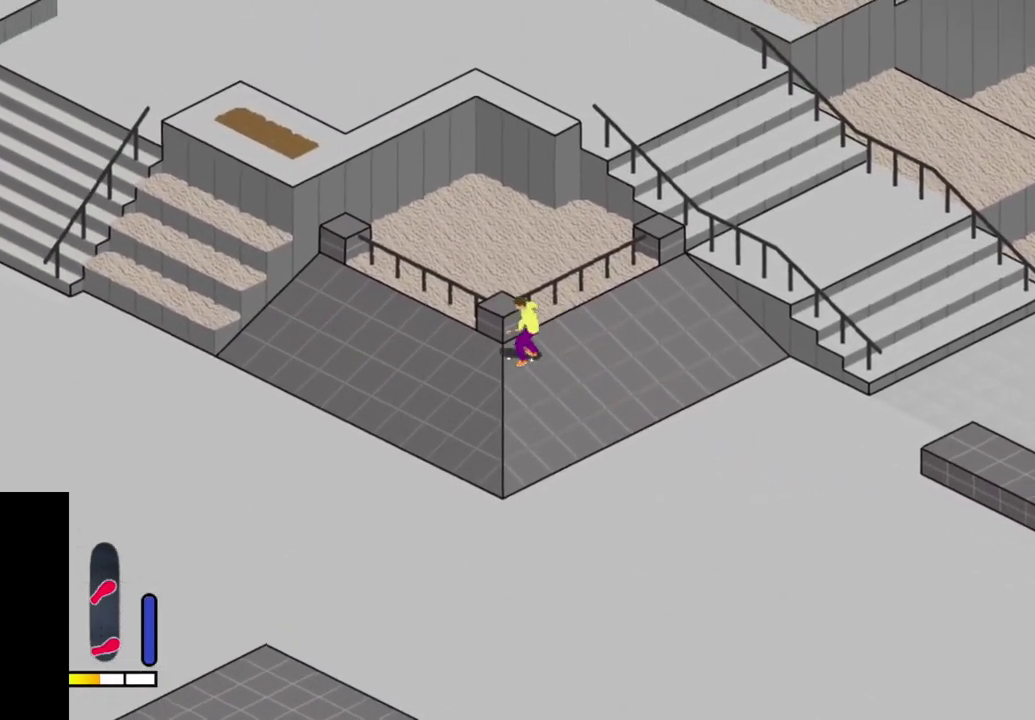
{"dt_ms": 600, "buttons": ["DPAD_UP", "DPAD_RIGHT"], "right_stick": "center", "events": [[17, "DPAD_LEFT", "up"], [17, "DPAD_UP", "down"], [17, "SQUARE", "down"], [167, "SQUARE", "up"], [233, "SQUARE", "down"], [500, "DPAD_RIGHT", "down"], [533, "SQUARE", "up"]]}
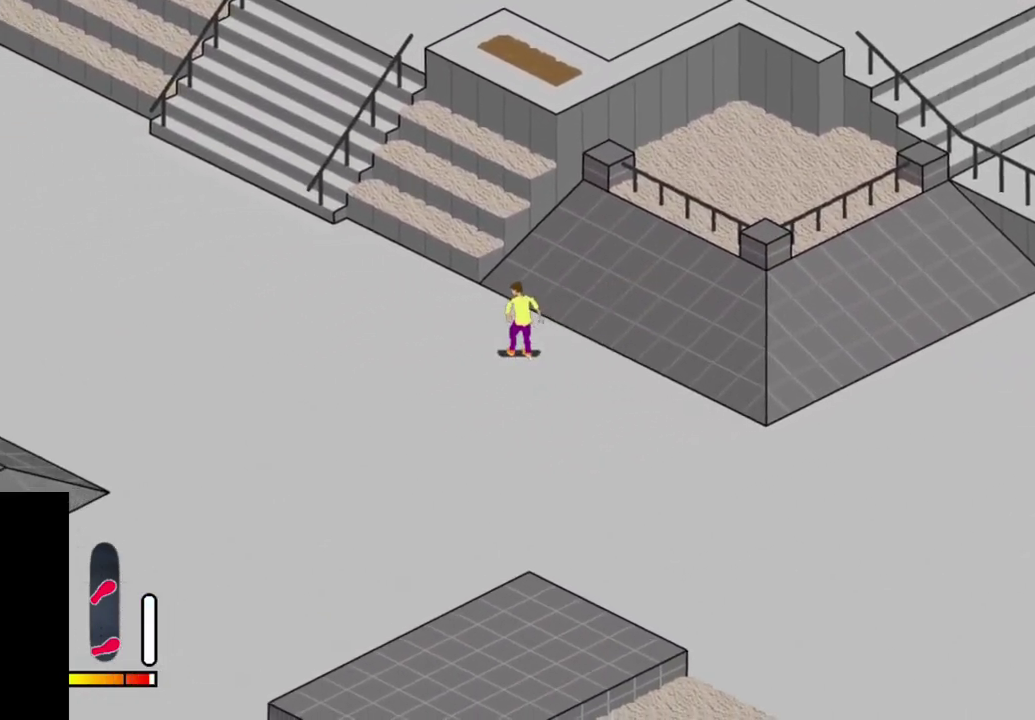
{"dt_ms": 300, "buttons": ["DPAD_RIGHT"], "right_stick": "center", "events": [[17, "DPAD_RIGHT", "up"], [17, "DPAD_UP", "up"], [133, "DPAD_RIGHT", "down"]]}
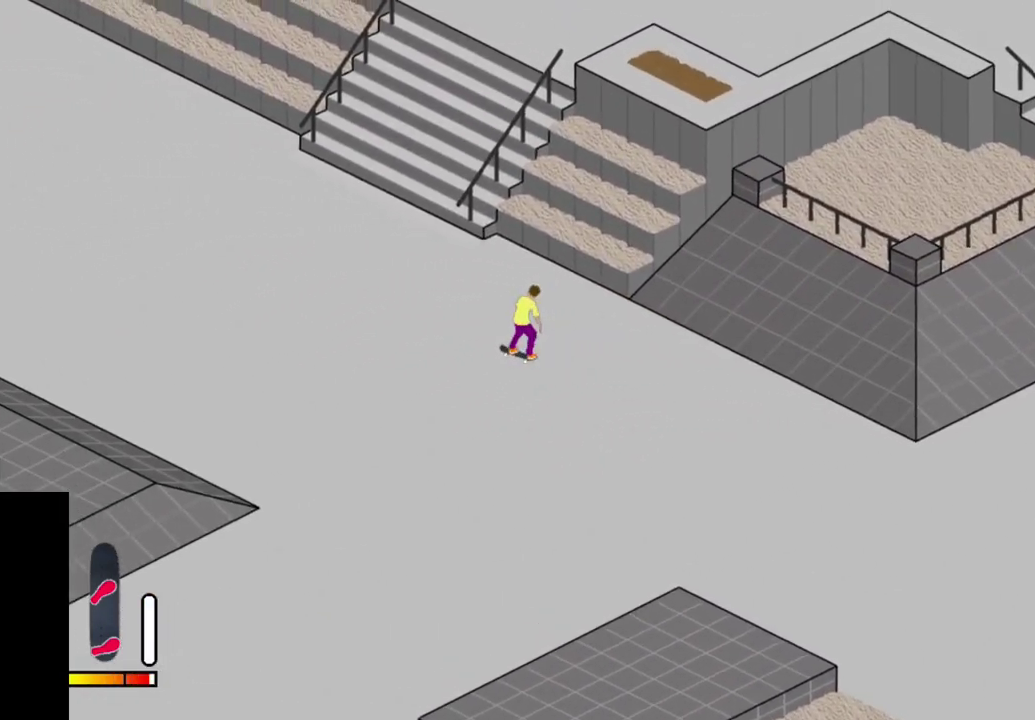
{"dt_ms": 500, "buttons": [], "right_stick": "center", "events": [[33, "DPAD_RIGHT", "up"]]}
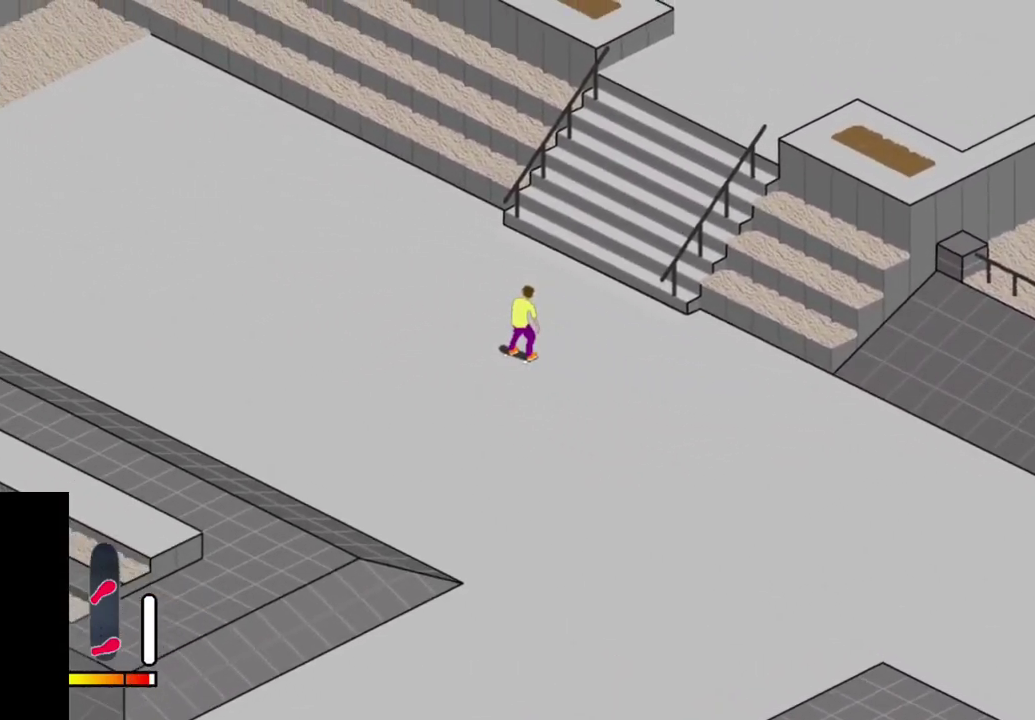
{"dt_ms": 400, "buttons": ["CROSS"], "right_stick": "center", "events": [[317, "CROSS", "down"]]}
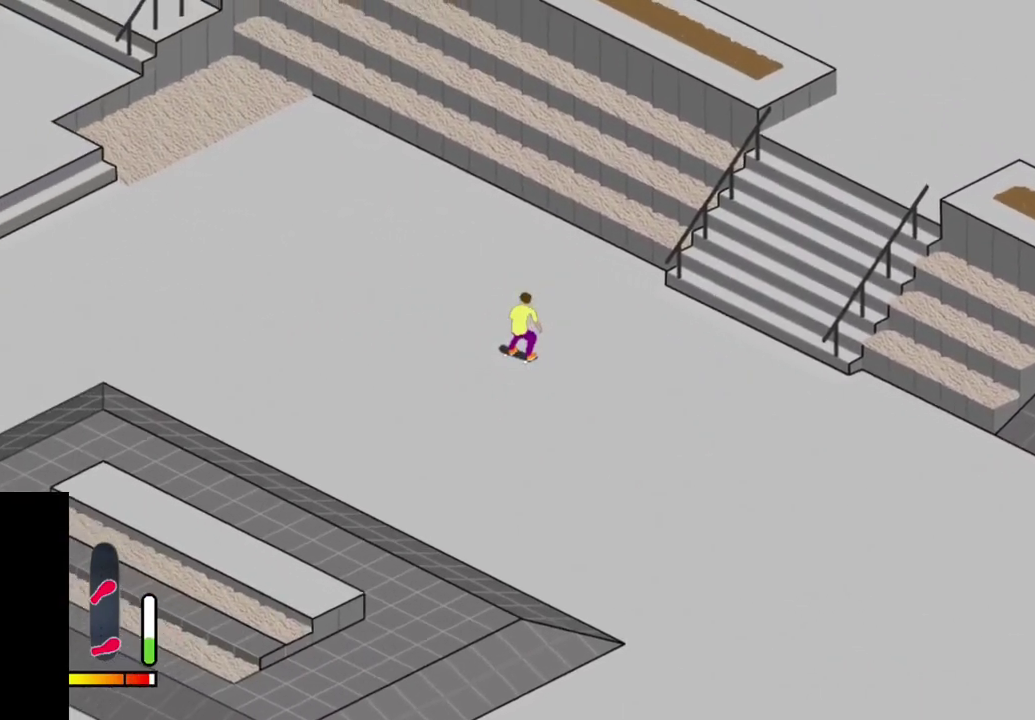
{"dt_ms": 600, "buttons": ["CROSS"], "right_stick": "center", "events": []}
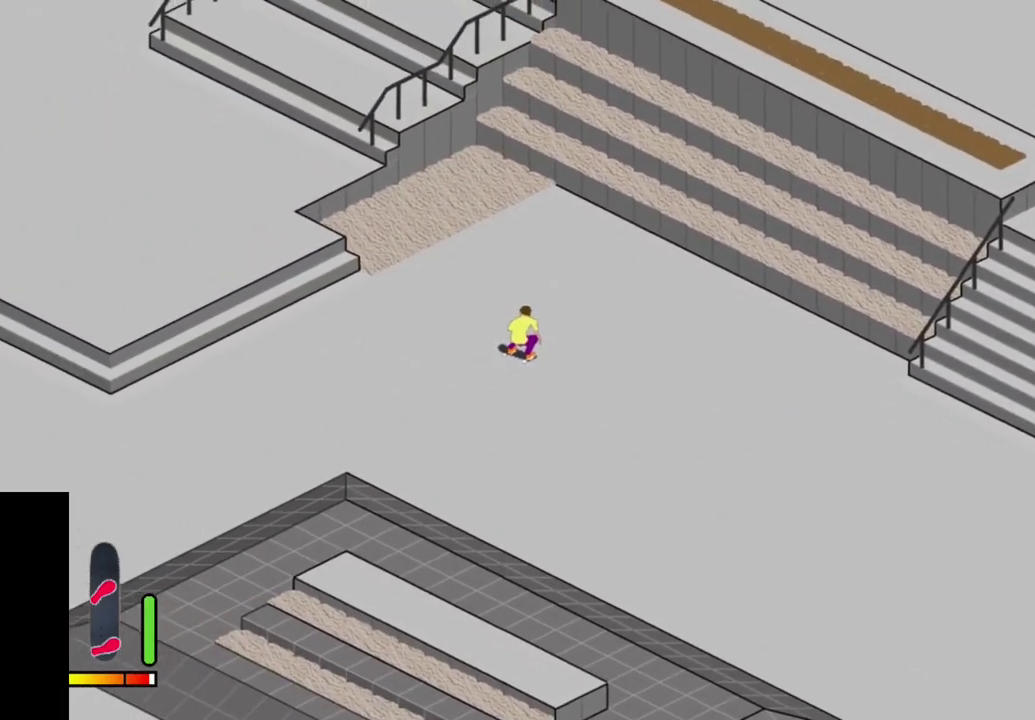
{"dt_ms": 500, "buttons": ["CROSS"], "right_stick": "center", "events": [[167, "CROSS", "up"], [433, "CROSS", "down"]]}
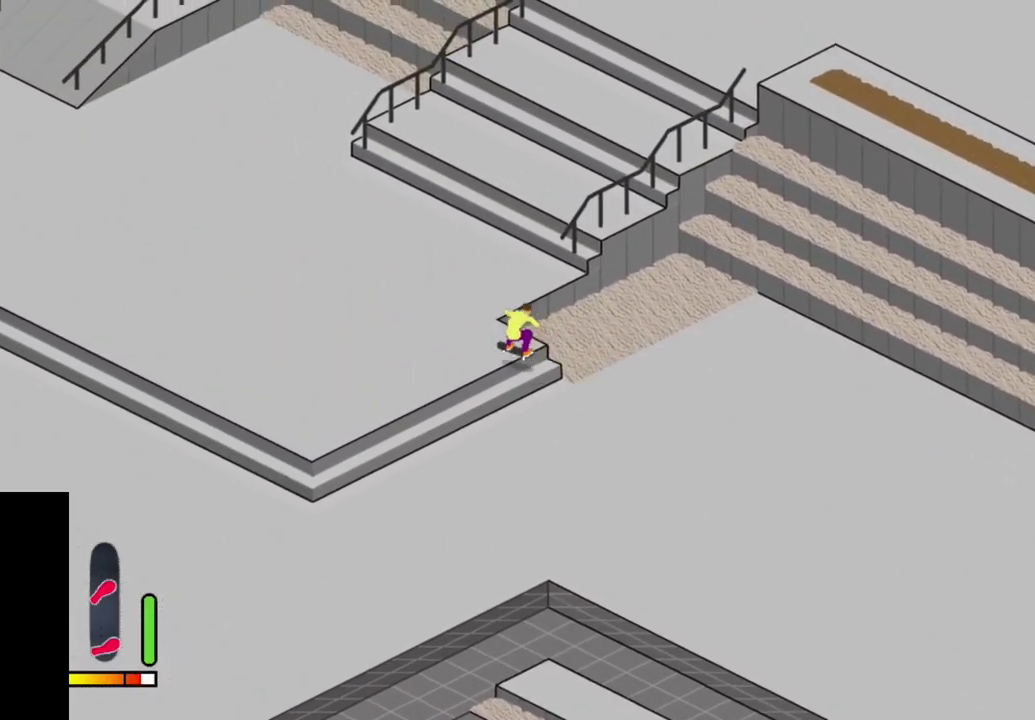
{"dt_ms": 500, "buttons": ["CROSS", "DPAD_LEFT"], "right_stick": "center", "events": [[183, "CROSS", "up"], [300, "CROSS", "down"], [467, "DPAD_LEFT", "down"]]}
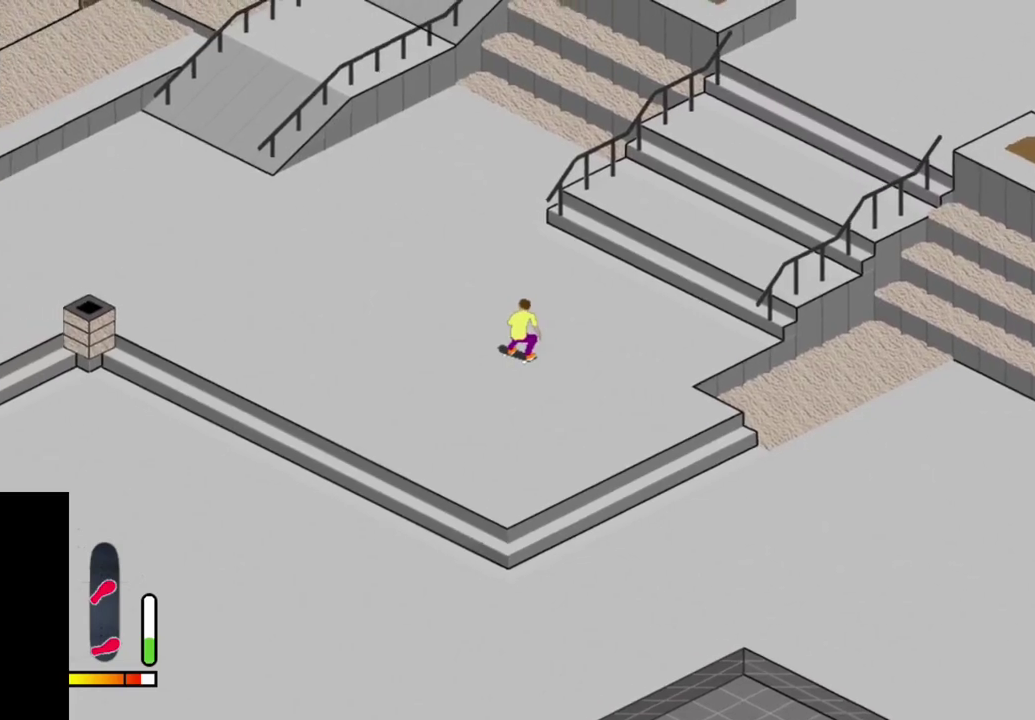
{"dt_ms": 500, "buttons": ["CROSS"], "right_stick": "center", "events": [[383, "DPAD_LEFT", "up"]]}
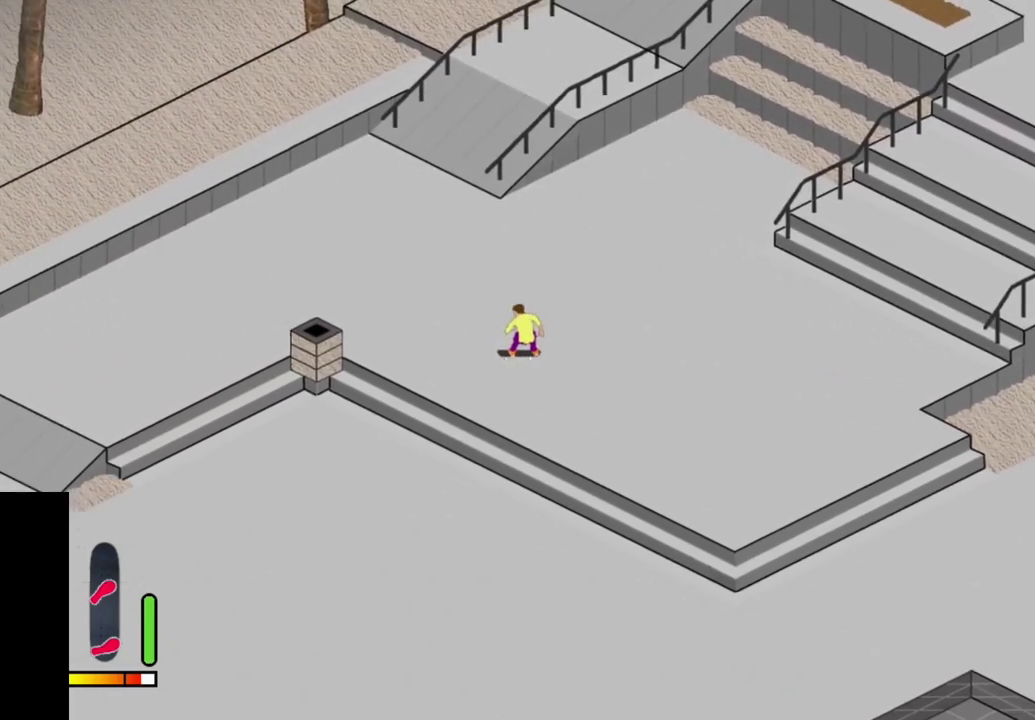
{"dt_ms": 500, "buttons": [], "right_stick": "center", "events": [[67, "DPAD_LEFT", "down"], [250, "CROSS", "up"], [250, "DPAD_LEFT", "up"]]}
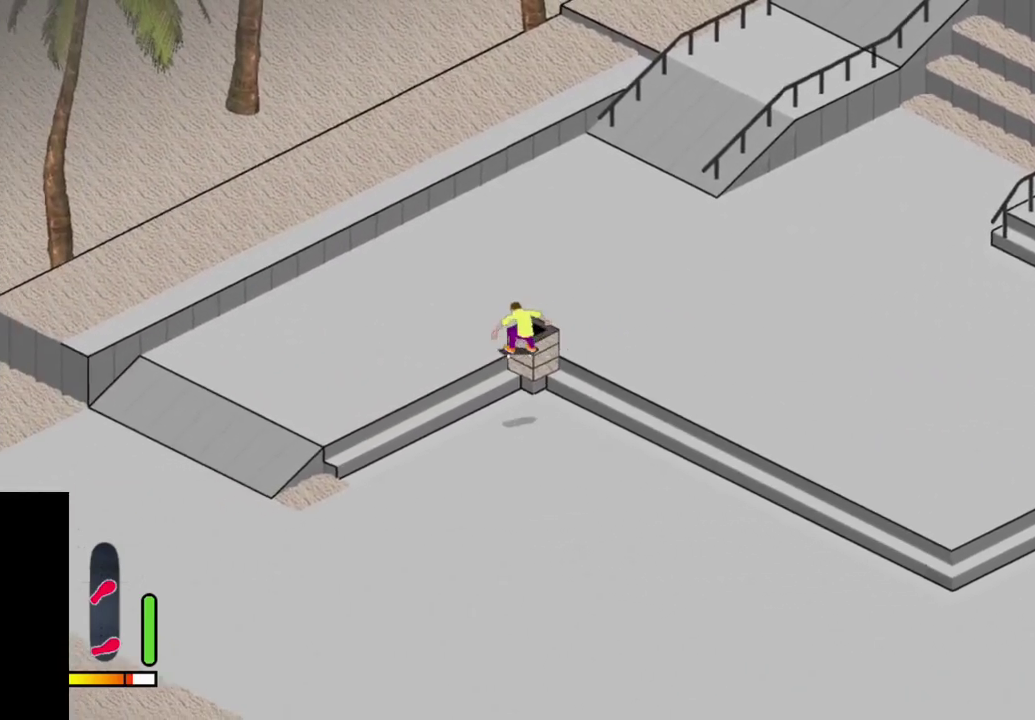
{"dt_ms": 500, "buttons": [], "right_stick": "center", "events": []}
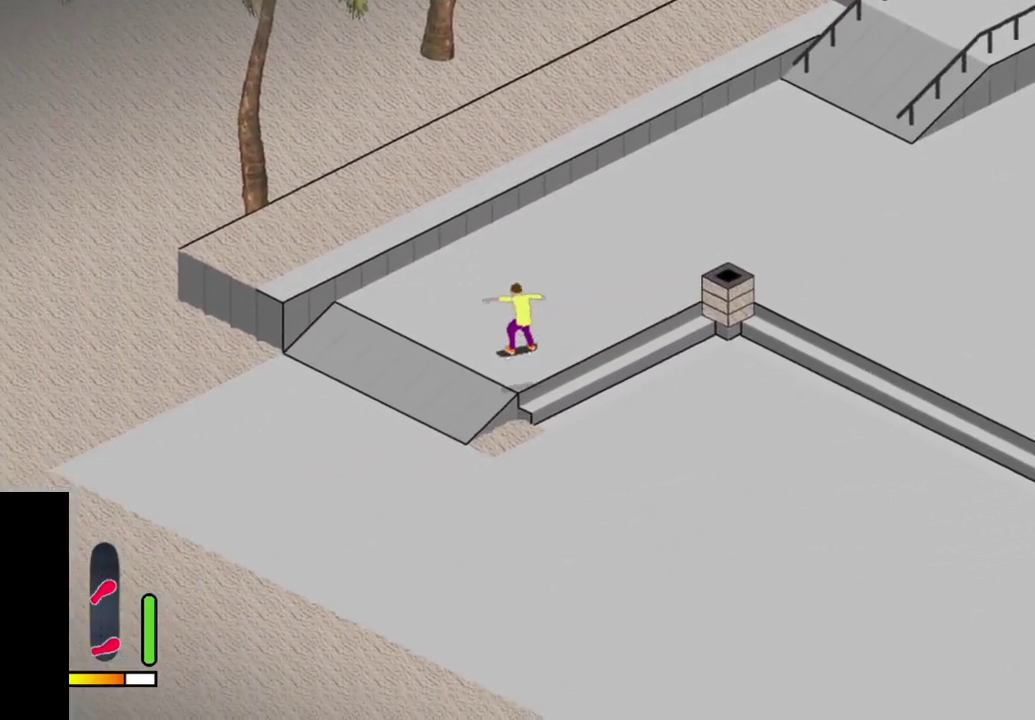
{"dt_ms": 400, "buttons": ["DPAD_LEFT"], "right_stick": "center", "events": [[17, "CROSS", "down"], [100, "DPAD_LEFT", "down"], [350, "CROSS", "up"]]}
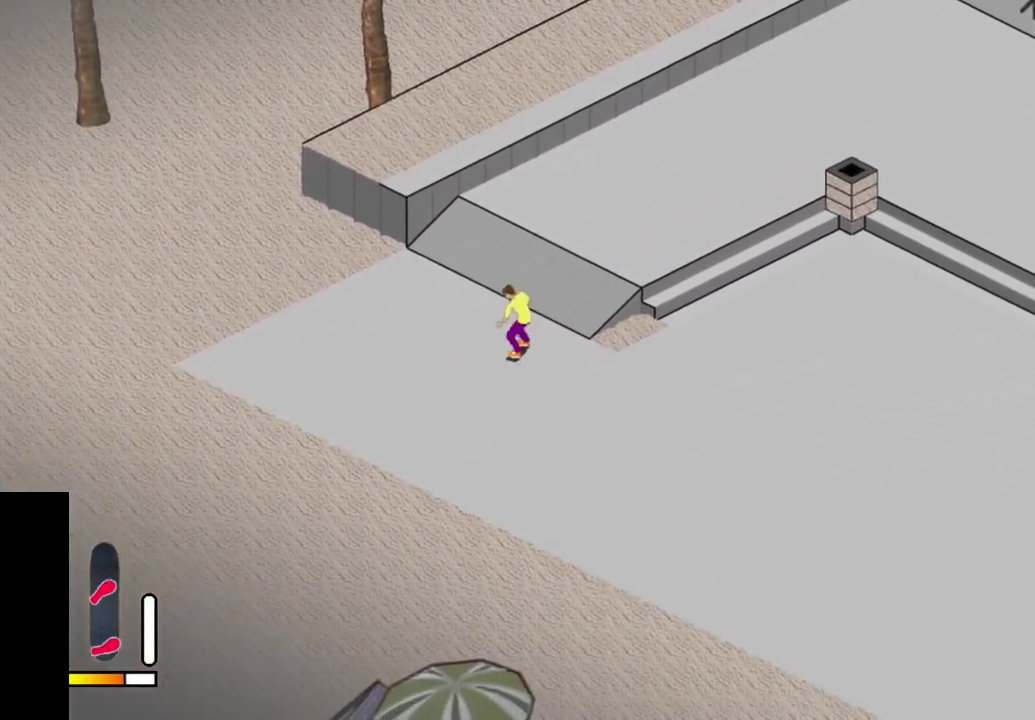
{"dt_ms": 500, "buttons": ["DPAD_LEFT"], "right_stick": "center", "events": [[167, "DPAD_LEFT", "up"], [167, "SQUARE", "down"], [267, "SQUARE", "up"], [317, "DPAD_LEFT", "down"], [350, "SQUARE", "down"], [483, "SQUARE", "up"]]}
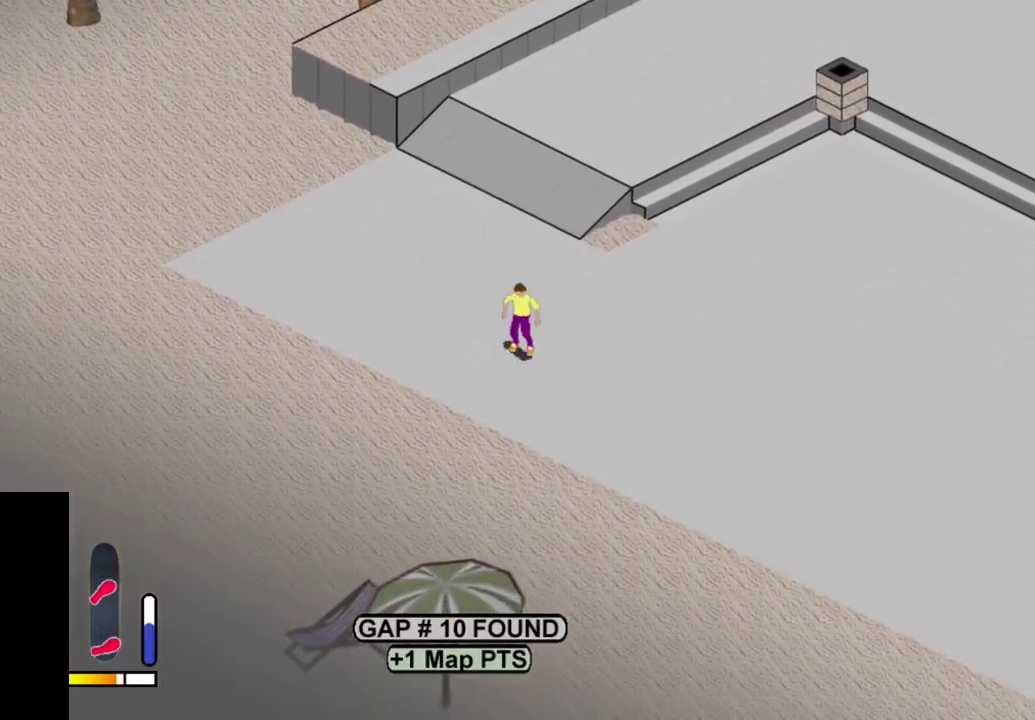
{"dt_ms": 500, "buttons": ["SQUARE", "DPAD_LEFT"], "right_stick": "center", "events": [[17, "DPAD_LEFT", "up"], [33, "SQUARE", "down"], [167, "SQUARE", "up"], [250, "SQUARE", "down"], [350, "SQUARE", "up"], [450, "SQUARE", "down"], [483, "DPAD_LEFT", "down"]]}
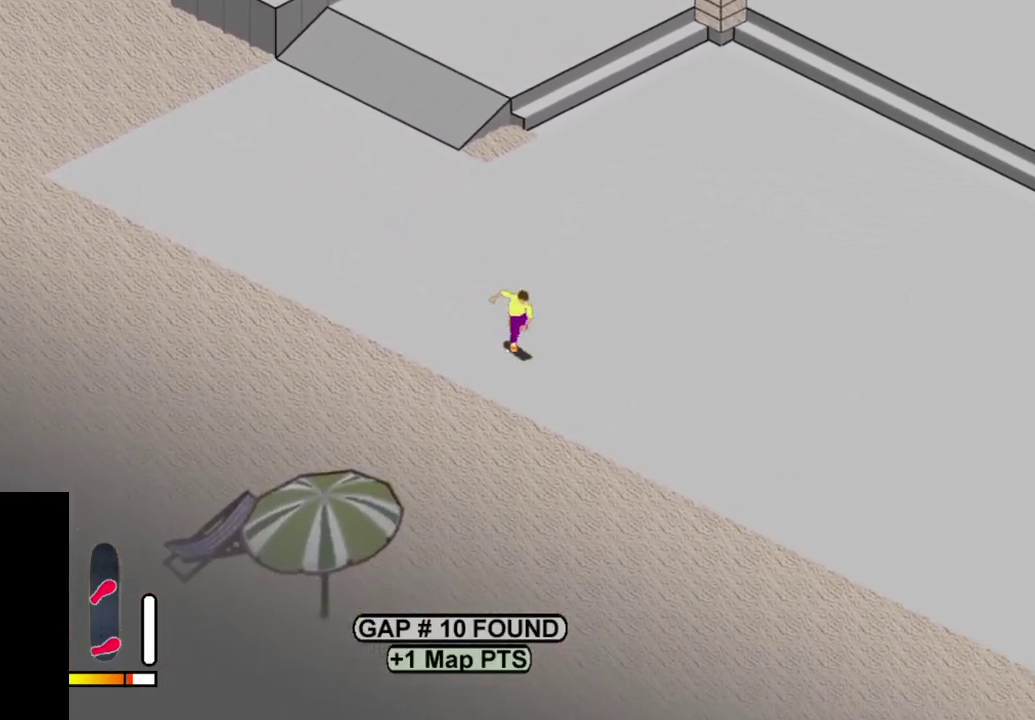
{"dt_ms": 500, "buttons": ["DPAD_LEFT"], "right_stick": "center", "events": [[50, "SQUARE", "up"], [67, "DPAD_LEFT", "up"], [150, "SQUARE", "down"], [250, "SQUARE", "up"], [333, "SQUARE", "down"], [417, "DPAD_LEFT", "down"], [450, "SQUARE", "up"]]}